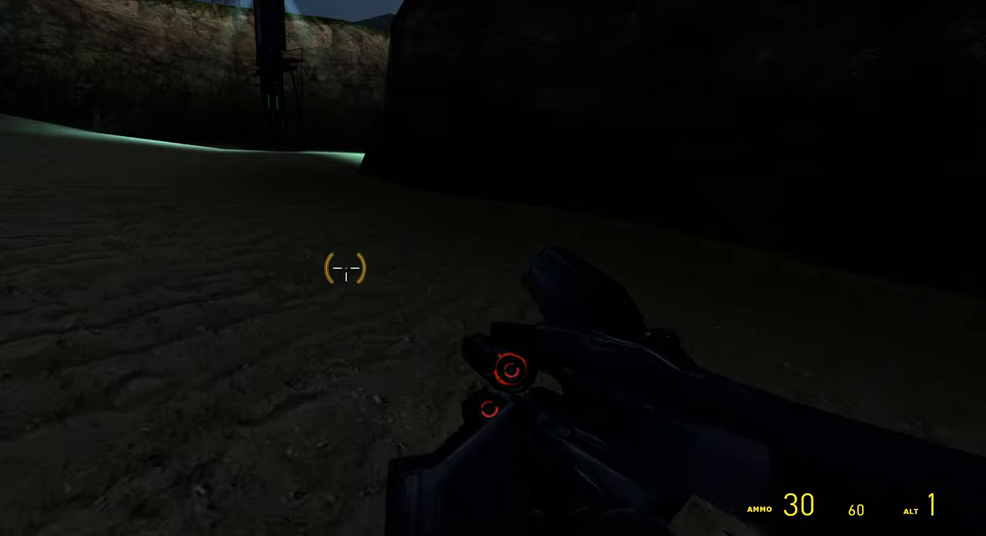
Gameplay with keyboard and mouse; each line is a JSON object with the keys and mouse buttons held at the frame after it. "events" lists presses ("down") and releases ("up") of "1", "2", "3", "4", "5", "a", "alt", "b", "c", "ctrl", "d", "e", "f", "g", "q", "r", "s", "shift", "space", "t", "tab", "v", "w", "x", "z", "mouse_left", "mouse_wheel", "mouse_right" and "mouse_mb5" between this image and that frame as [ms after this image, input, new state], when the widget could be followed in between. "mouse_left", "mouse_wheel", "mouse_right", "mouse_mb5" = the "left", "wheel", "right", "mb5" buttons of the "mouse" list. No other keys are recorded. "wheel" means that the mouse wheel is clicked or scrolled. Mouse movement is not recorded. Not read: mouse_mb4.
{"keys": ["w"], "mouse": [], "events": [[150, "w", "down"], [266, "space", "down"], [366, "space", "up"], [400, "shift", "up"], [433, "a", "up"]]}
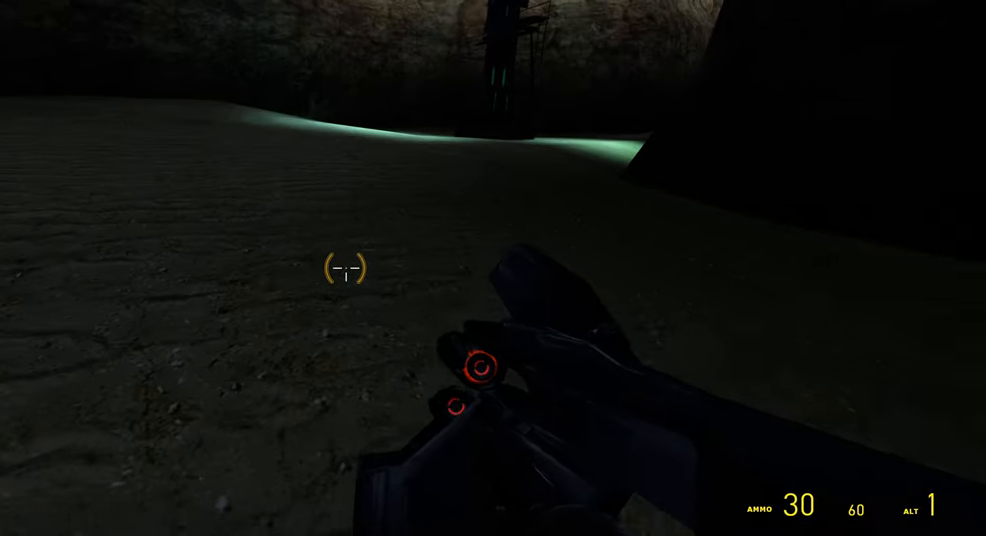
{"keys": [], "mouse": [], "events": [[183, "w", "up"]]}
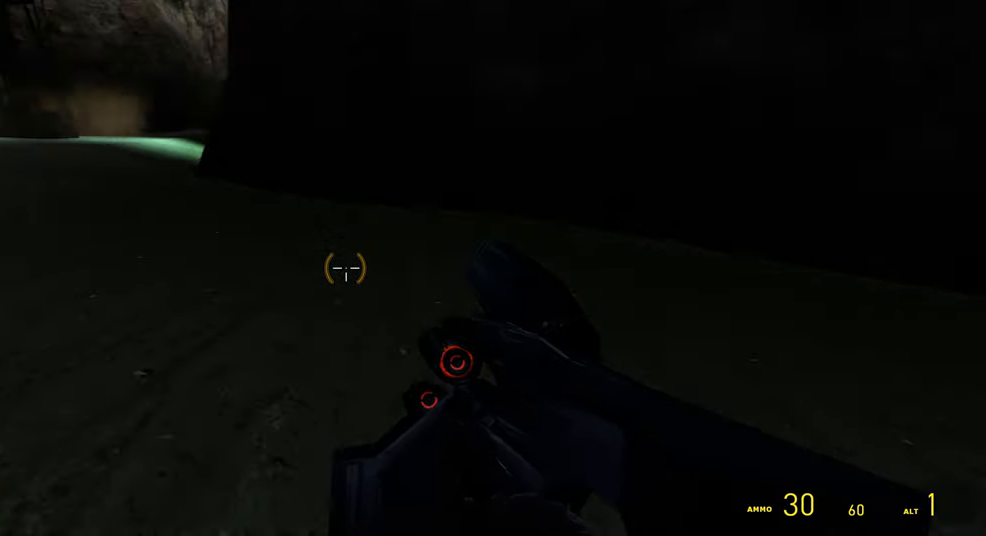
{"keys": [], "mouse": ["wheel"], "events": [[500, "mouse_wheel", "down"]]}
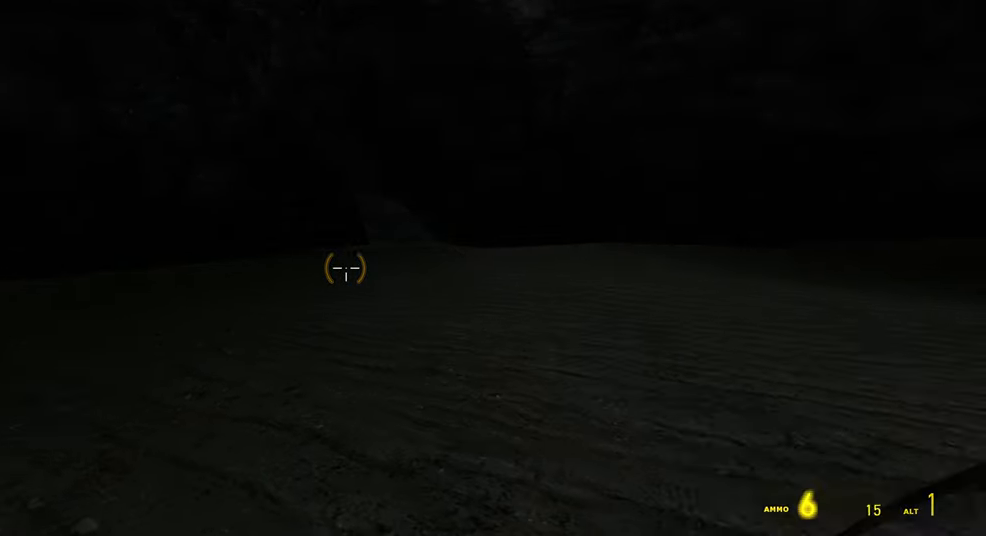
{"keys": [], "mouse": [], "events": [[33, "d", "down"], [116, "mouse_wheel", "up"], [116, "w", "down"], [366, "d", "up"], [483, "w", "up"]]}
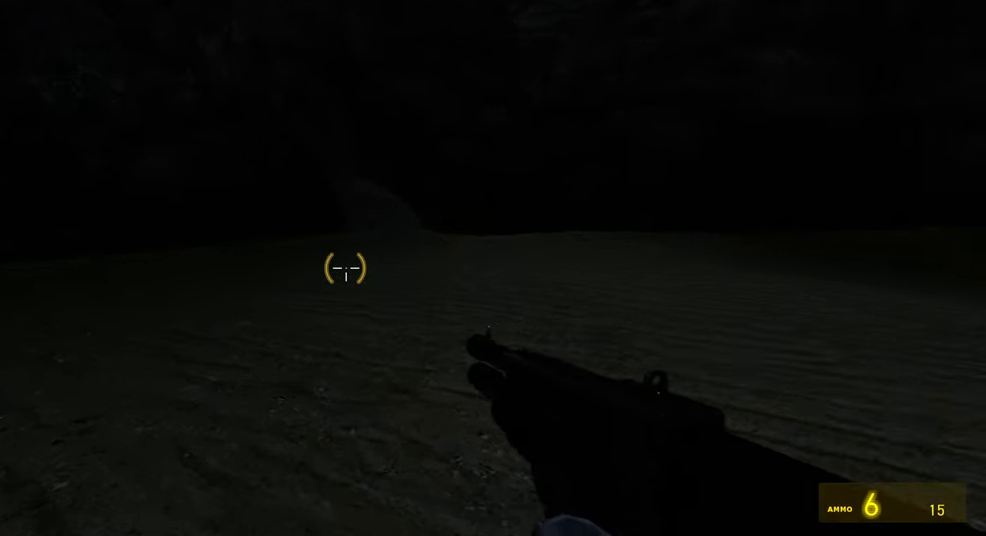
{"keys": [], "mouse": [], "events": []}
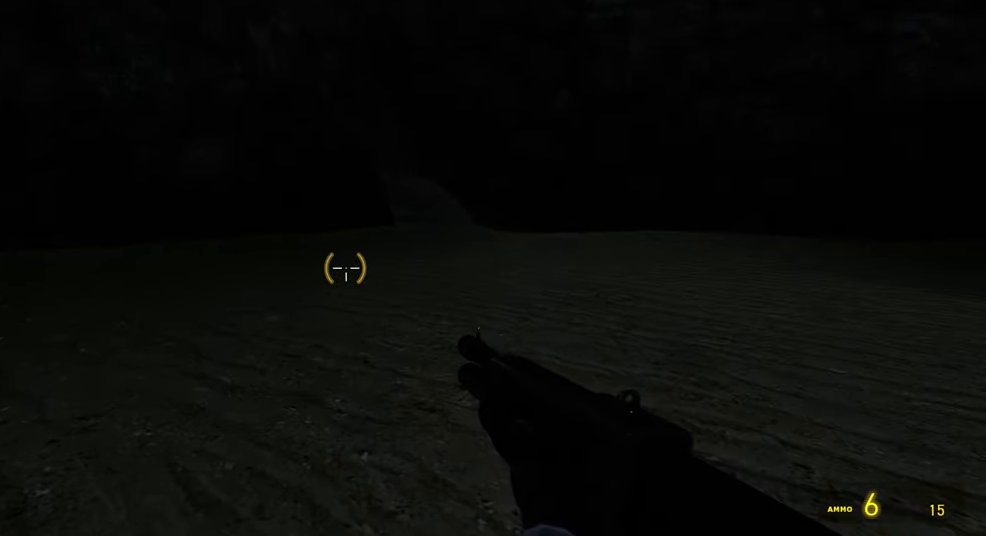
{"keys": ["alt"], "mouse": [], "events": [[183, "alt", "down"], [266, "tab", "down"], [416, "tab", "up"]]}
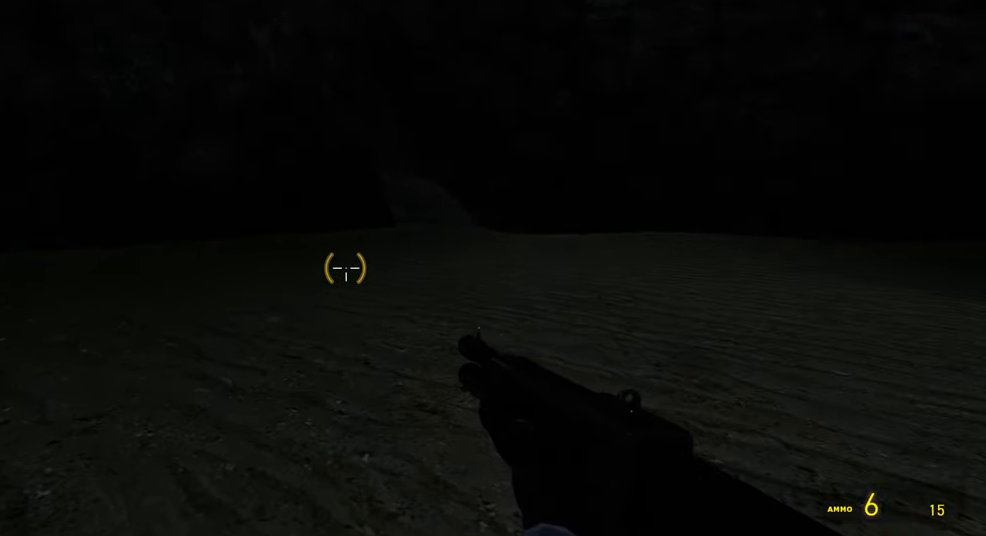
{"keys": ["alt"], "mouse": [], "events": []}
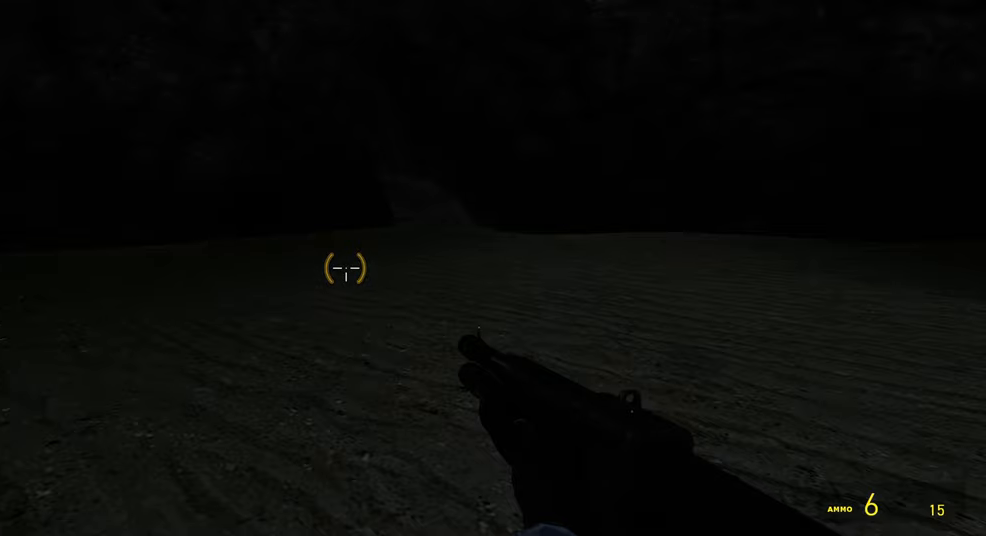
{"keys": ["alt"], "mouse": [], "events": []}
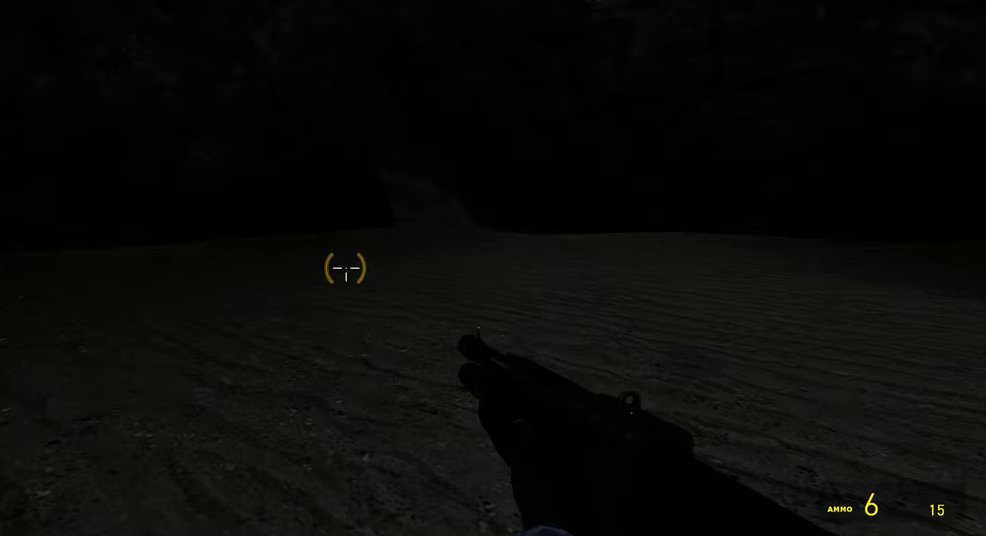
{"keys": ["alt"], "mouse": [], "events": []}
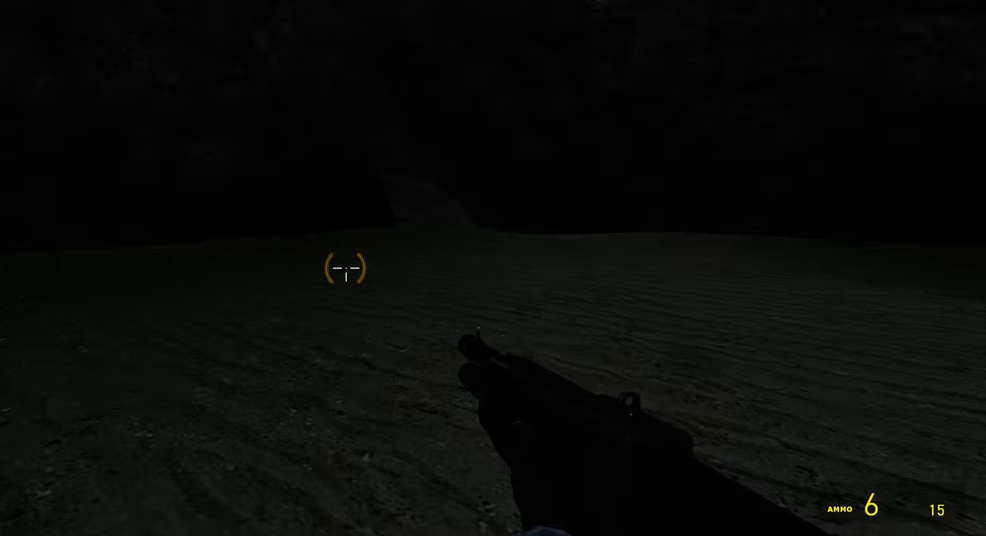
{"keys": ["alt"], "mouse": [], "events": [[333, "mouse_left", "down"], [433, "mouse_left", "up"]]}
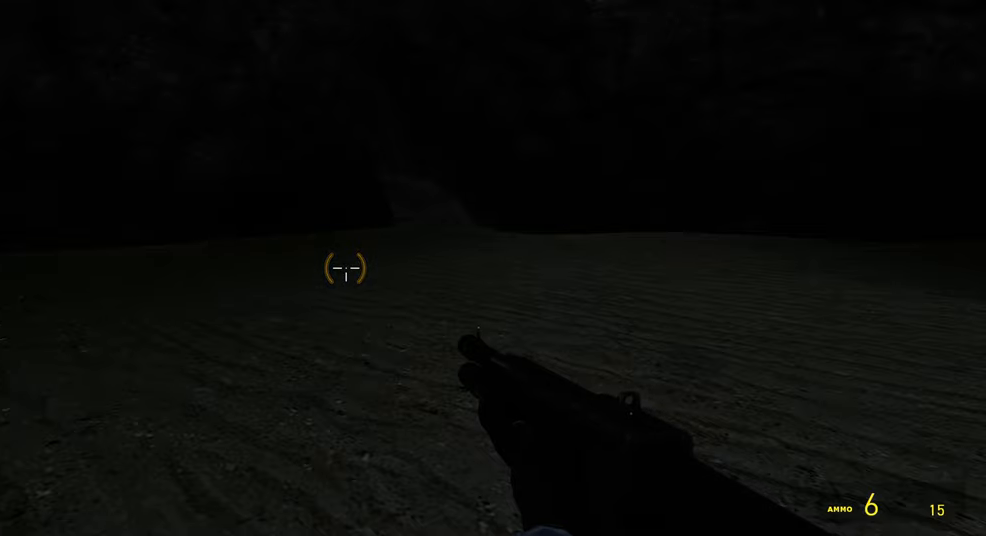
{"keys": ["w"], "mouse": [], "events": [[200, "alt", "up"], [467, "w", "down"]]}
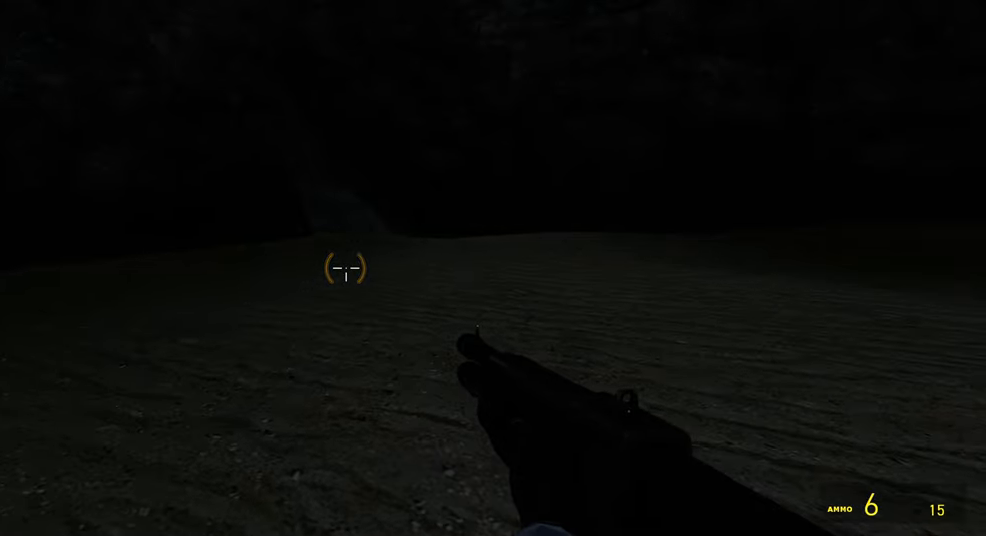
{"keys": ["d", "w"], "mouse": [], "events": [[167, "d", "down"], [267, "w", "up"], [417, "w", "down"]]}
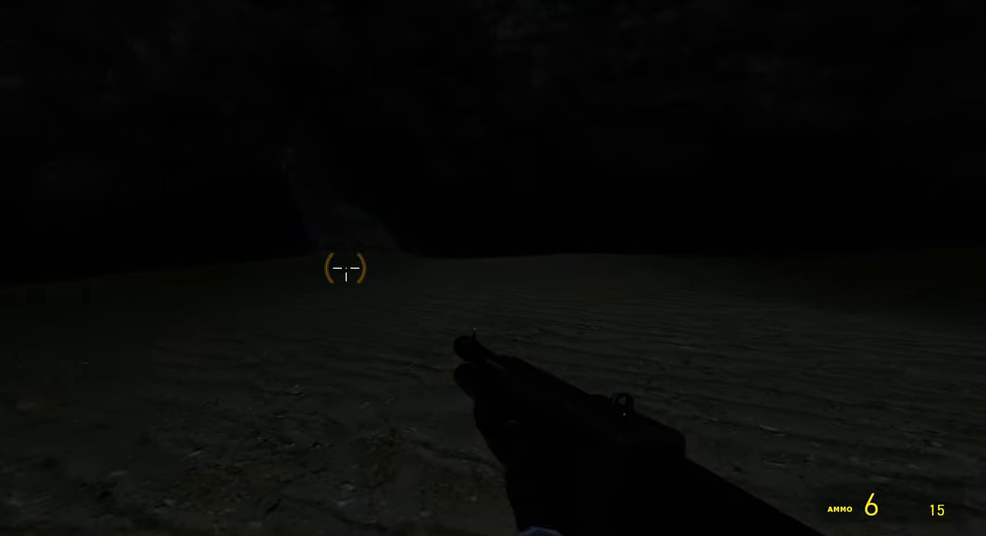
{"keys": ["d", "shift", "w"], "mouse": [], "events": [[17, "d", "up"], [133, "shift", "down"], [233, "d", "down"]]}
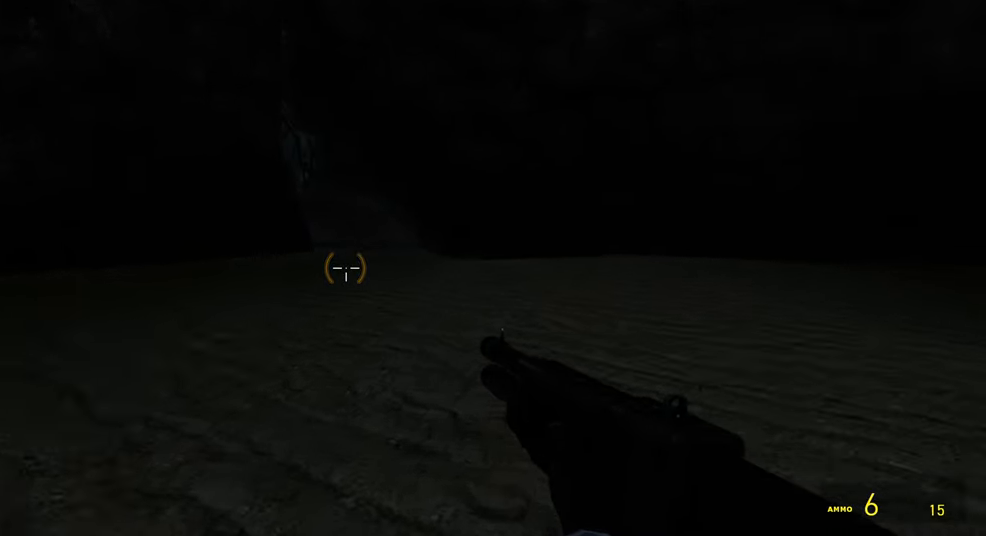
{"keys": [], "mouse": [], "events": [[33, "space", "down"], [133, "d", "up"], [150, "shift", "up"], [167, "space", "up"], [217, "w", "up"]]}
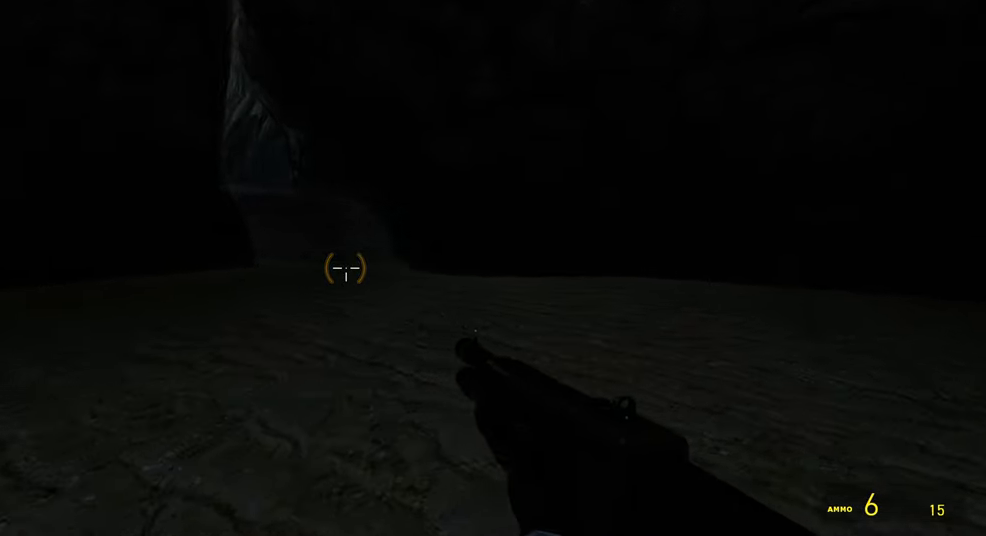
{"keys": ["a", "space", "w"], "mouse": [], "events": [[33, "w", "down"], [183, "shift", "down"], [367, "a", "down"], [450, "space", "down"], [484, "shift", "up"]]}
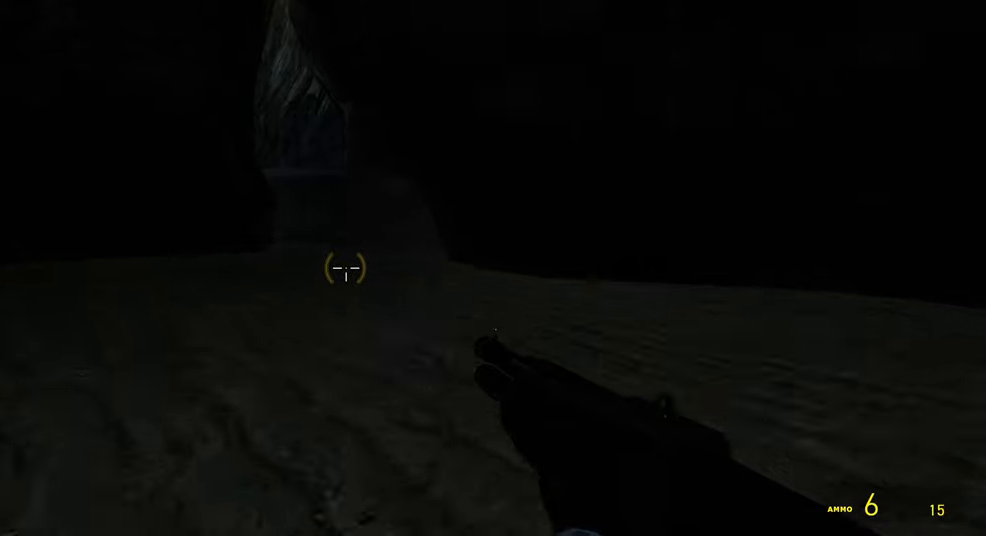
{"keys": [], "mouse": [], "events": [[67, "d", "down"], [100, "a", "up"], [100, "w", "up"], [134, "space", "up"], [184, "d", "up"]]}
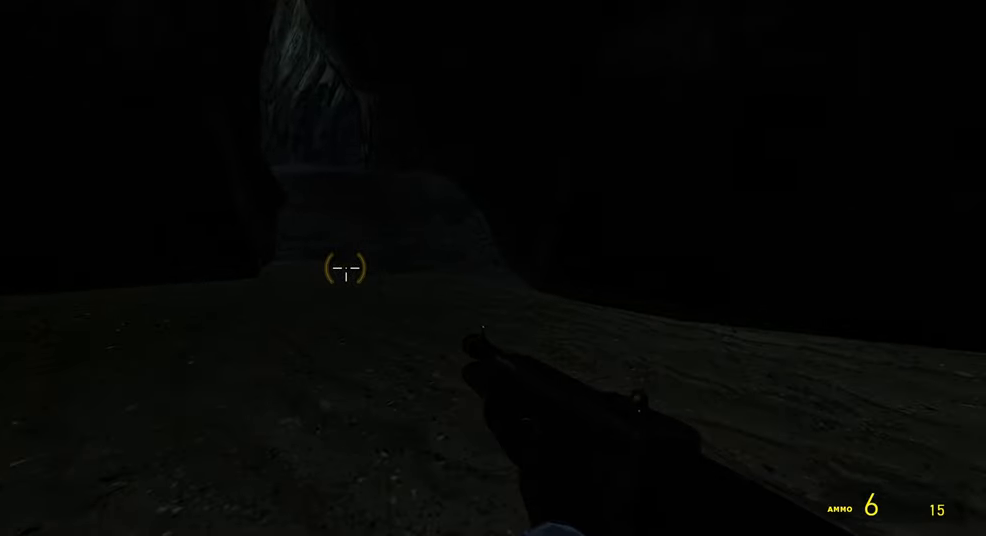
{"keys": [], "mouse": [], "events": [[50, "space", "down"], [150, "space", "up"]]}
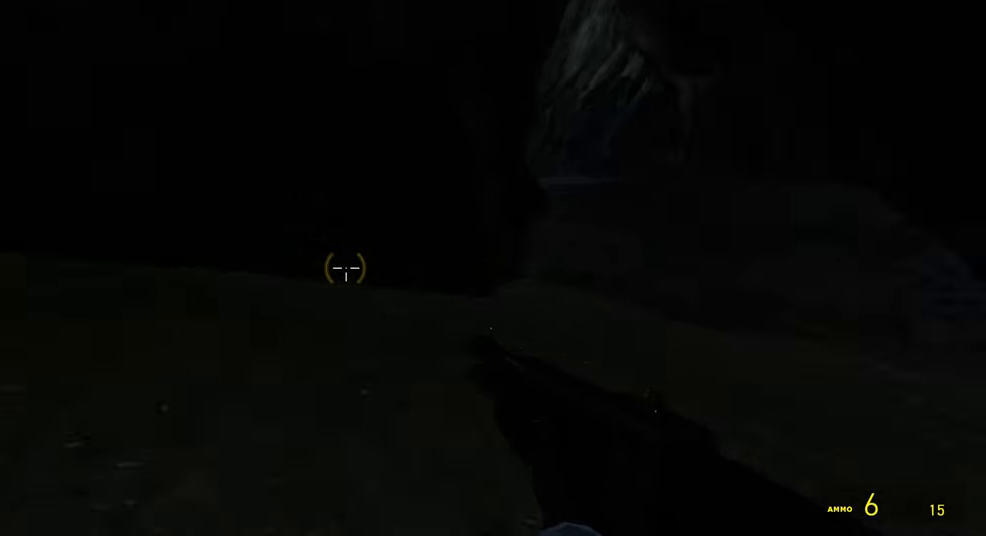
{"keys": ["w"], "mouse": [], "events": [[84, "w", "down"], [300, "a", "down"], [417, "a", "up"]]}
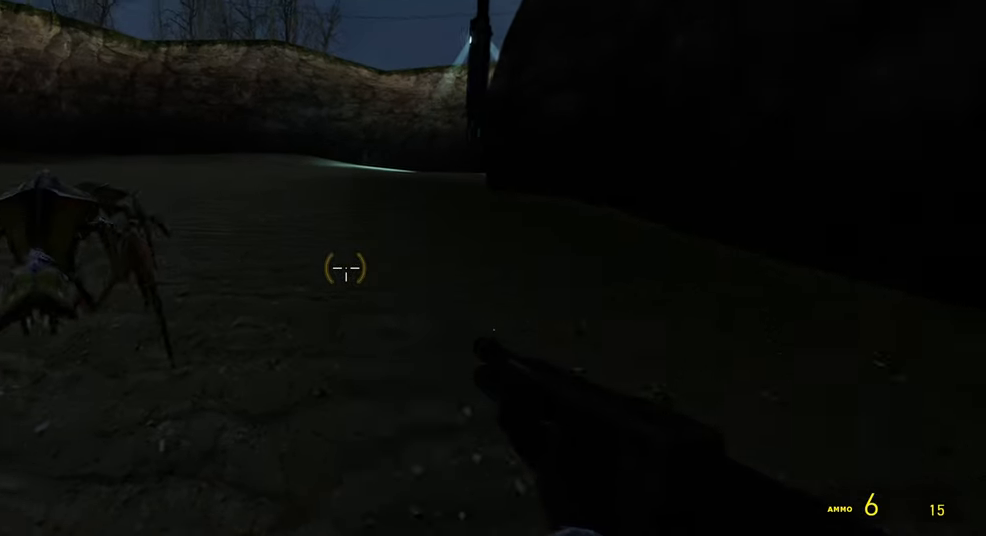
{"keys": ["tab", "w"], "mouse": [], "events": [[150, "tab", "down"]]}
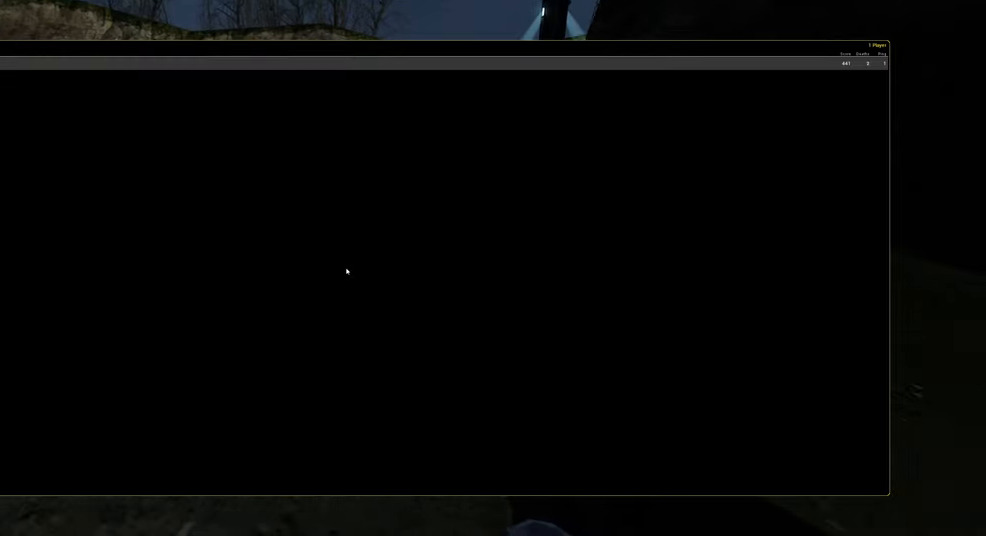
{"keys": [], "mouse": [], "events": [[184, "tab", "up"], [217, "w", "up"]]}
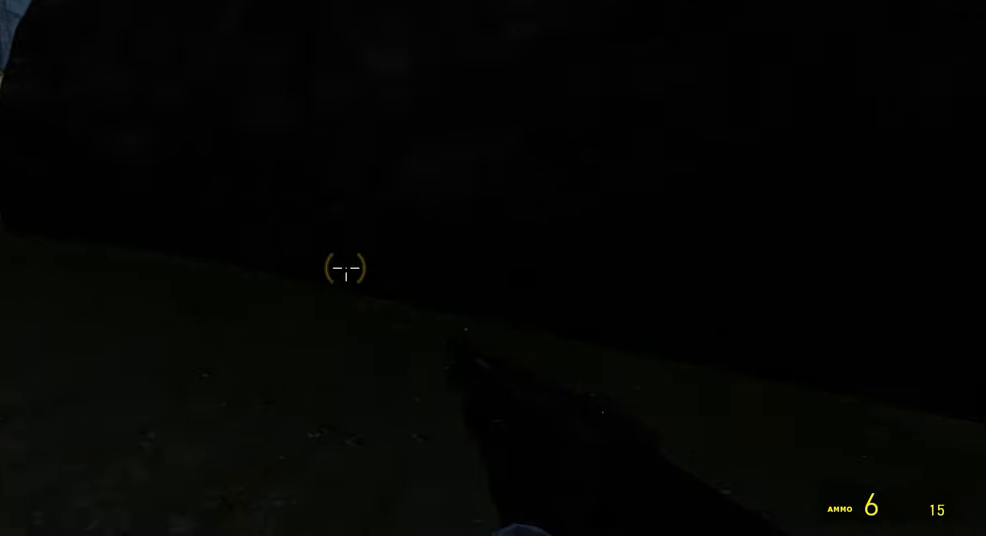
{"keys": [], "mouse": [], "events": []}
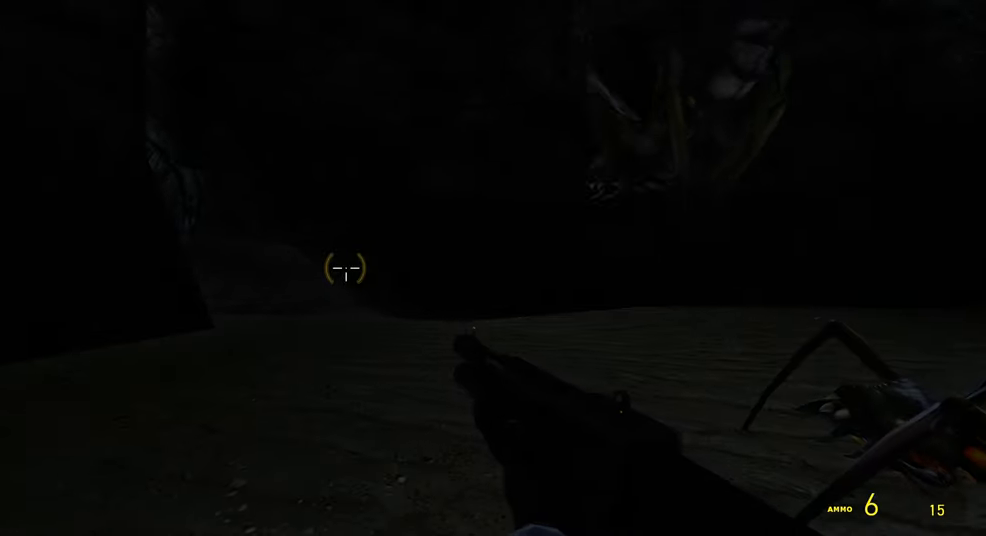
{"keys": [], "mouse": [], "events": [[50, "w", "down"], [184, "d", "down"], [334, "d", "up"], [367, "w", "up"]]}
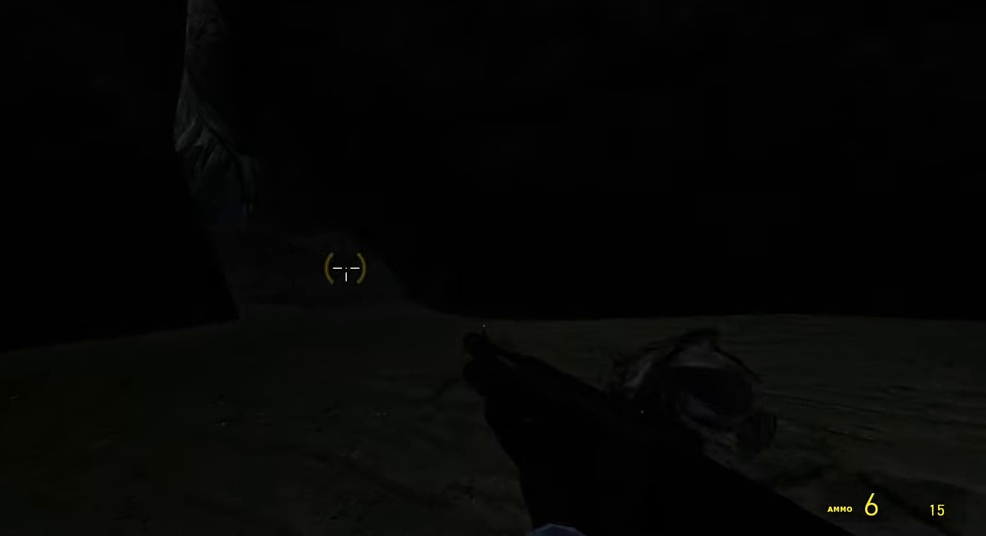
{"keys": ["d", "s"], "mouse": [], "events": [[250, "s", "down"], [466, "d", "down"]]}
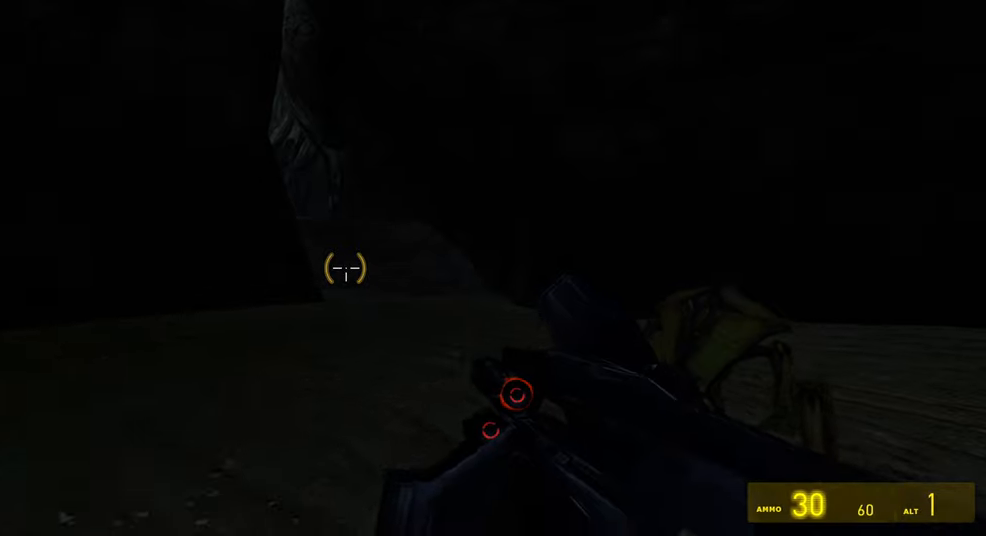
{"keys": ["w"], "mouse": [], "events": [[133, "s", "up"], [166, "d", "up"], [200, "a", "down"], [366, "a", "up"], [433, "w", "down"]]}
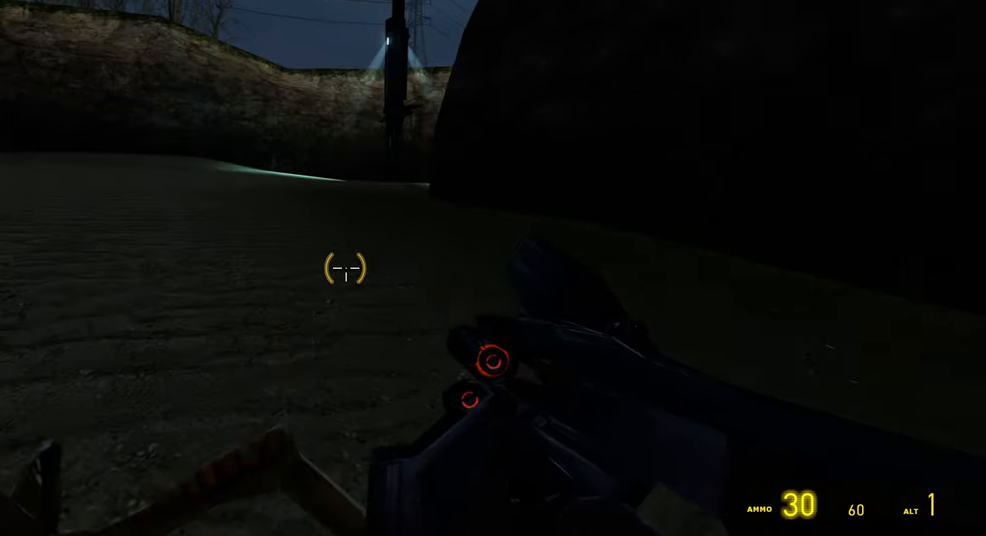
{"keys": ["a", "shift"], "mouse": [], "events": [[100, "shift", "down"], [283, "a", "down"], [350, "space", "down"], [450, "w", "up"], [500, "space", "up"]]}
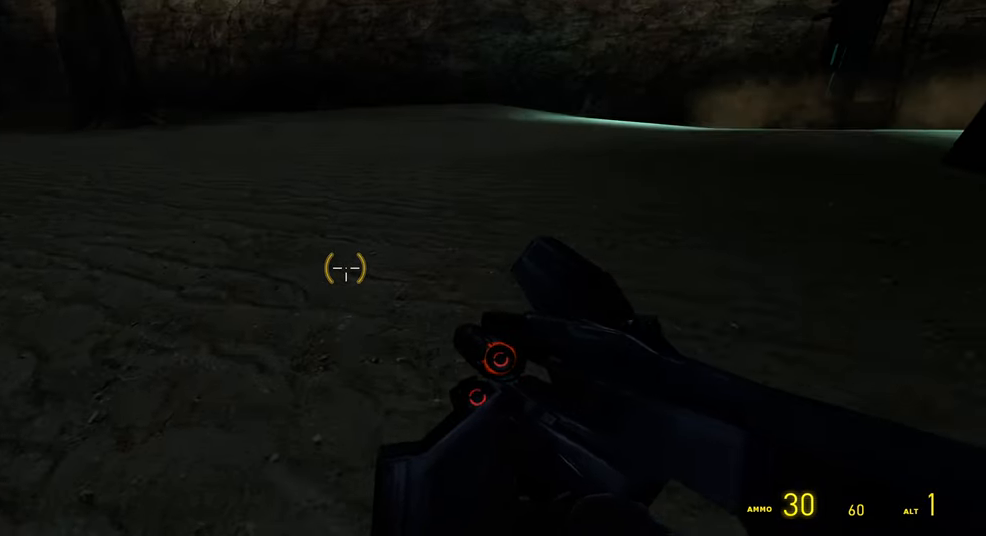
{"keys": [], "mouse": [], "events": [[116, "w", "down"], [300, "space", "down"], [333, "shift", "up"], [416, "a", "up"], [450, "space", "up"], [450, "w", "up"]]}
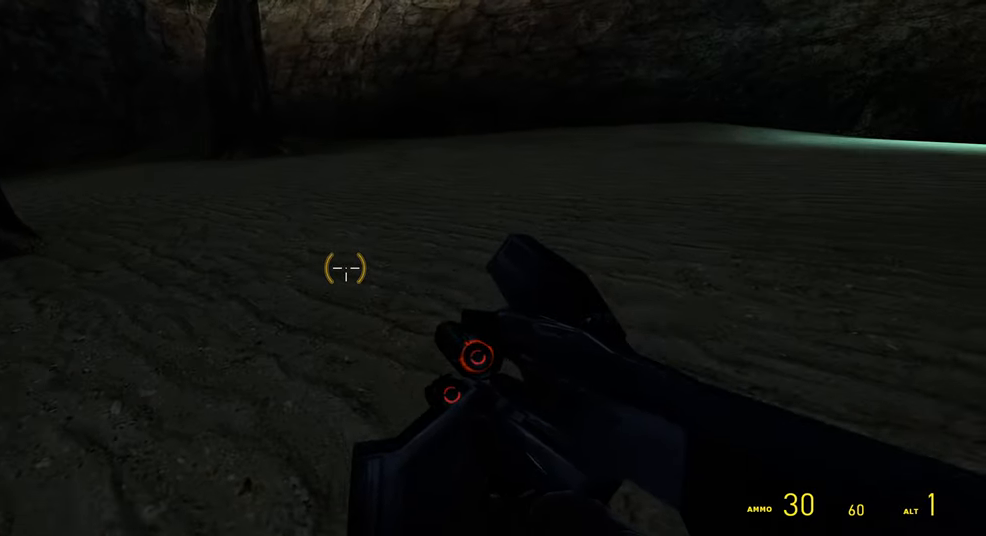
{"keys": ["w"], "mouse": [], "events": [[466, "w", "down"]]}